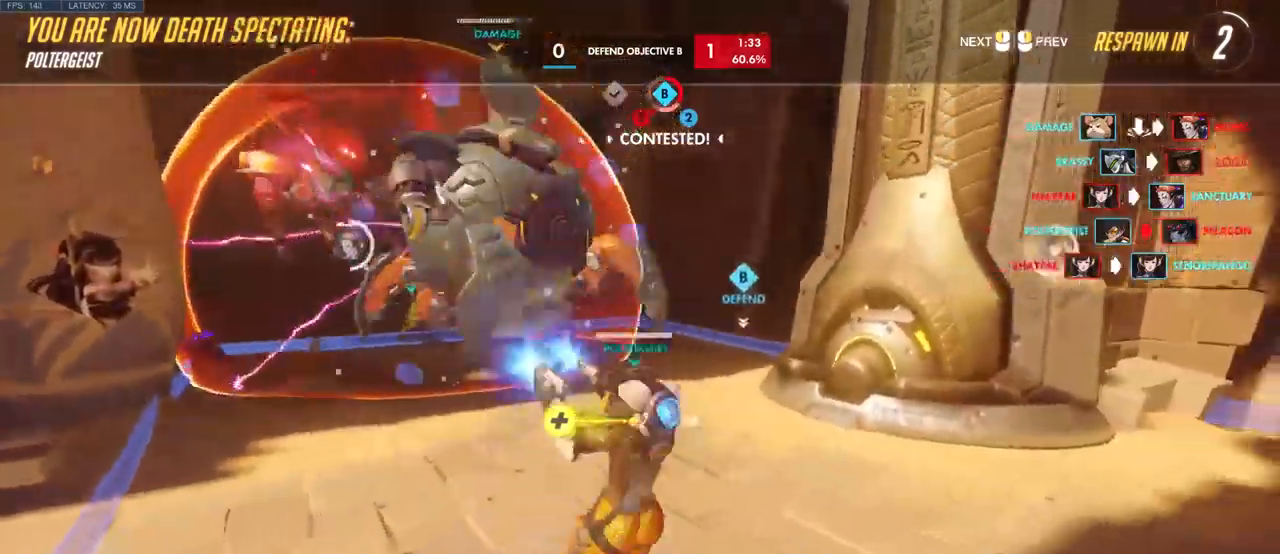
Gameplay with keyboard and mouse; each line is a JSON object with the keys and mouse buttons held at the frame after it. "events" lists presses ("down") and releases ("up") of "a", "ctrl", "d", "e", "q", "s", "shift", "space", "w", "mouse_left", "mouse_wheel", "mouse_right", "mouse_mb4" and "mouse_mb5" between this image and that frame as [ms after this image, input, new state], when the widget could be followed in between. "mouse_left", "mouse_wheel", "mouse_right", "mouse_mb4", "mouse_mb5" = the "left", "wheel", "right", "mb4", "mb5" buttons of the "mouse" list. No other keys are recorded. "wheel" means that the mouse wheel is clicked or scrolled. Mouse movement is not recorded.
{"keys": [], "mouse": [], "events": []}
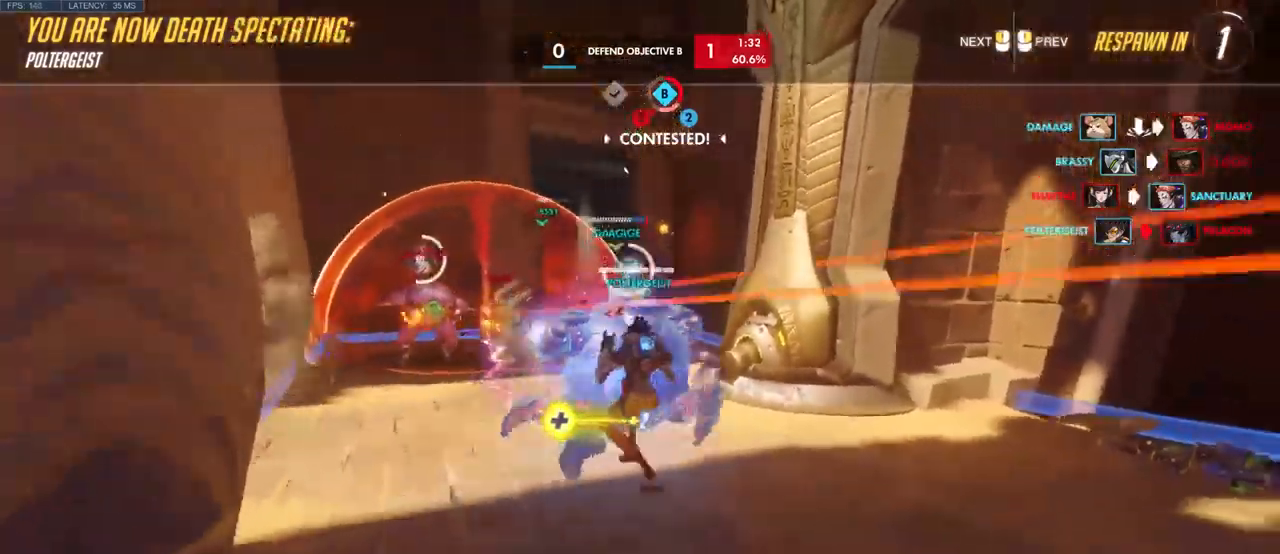
{"keys": [], "mouse": [], "events": []}
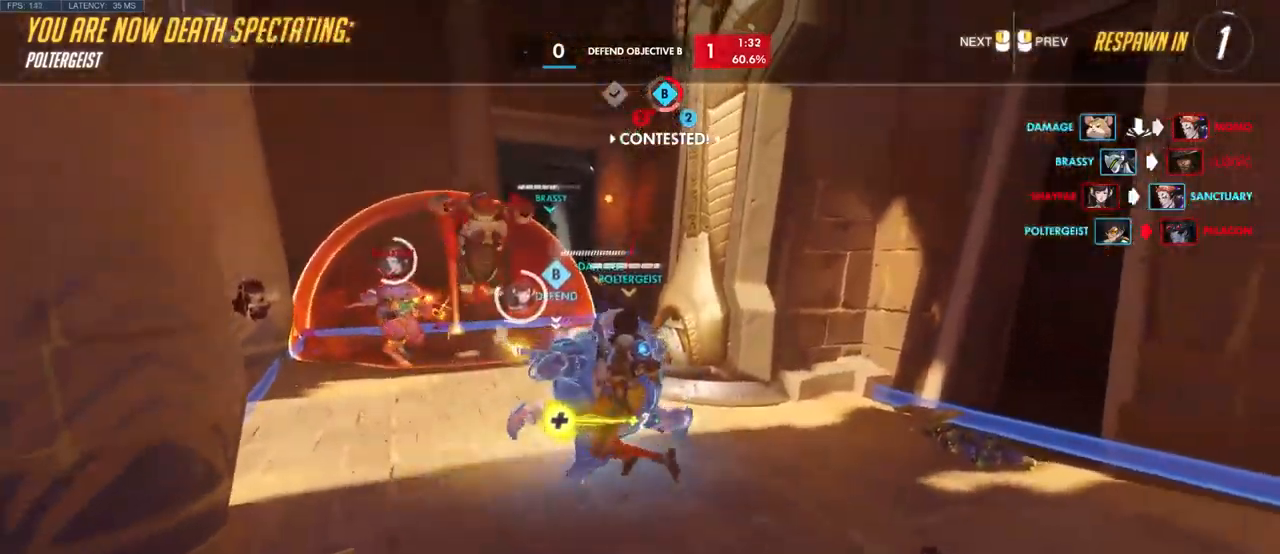
{"keys": [], "mouse": [], "events": []}
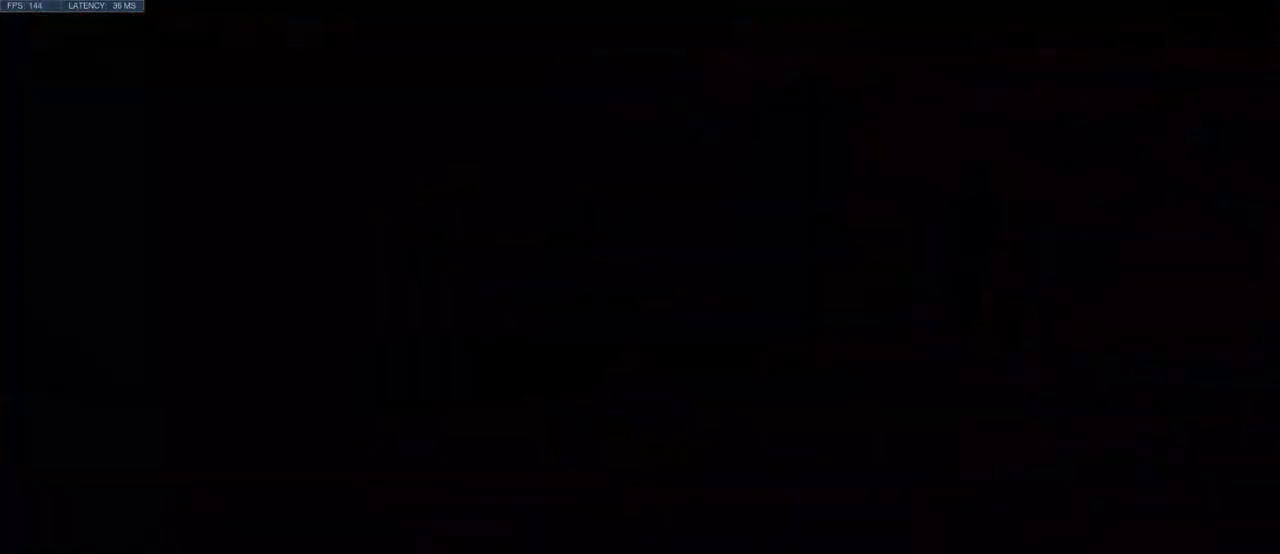
{"keys": ["w"], "mouse": [], "events": [[166, "w", "down"]]}
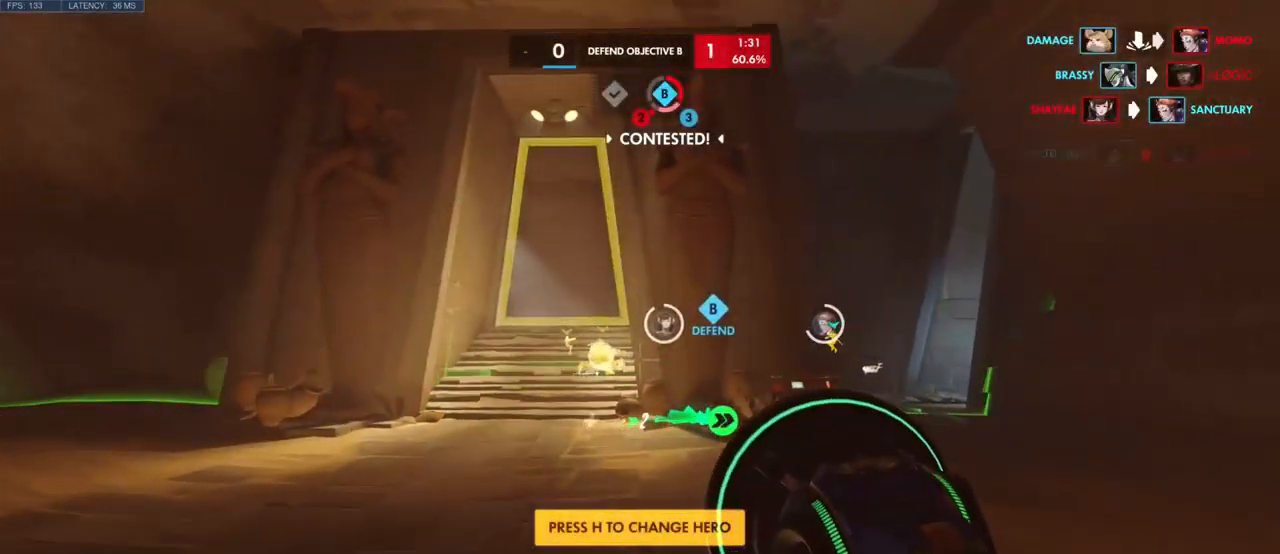
{"keys": ["w"], "mouse": [], "events": [[166, "e", "down"], [300, "e", "up"]]}
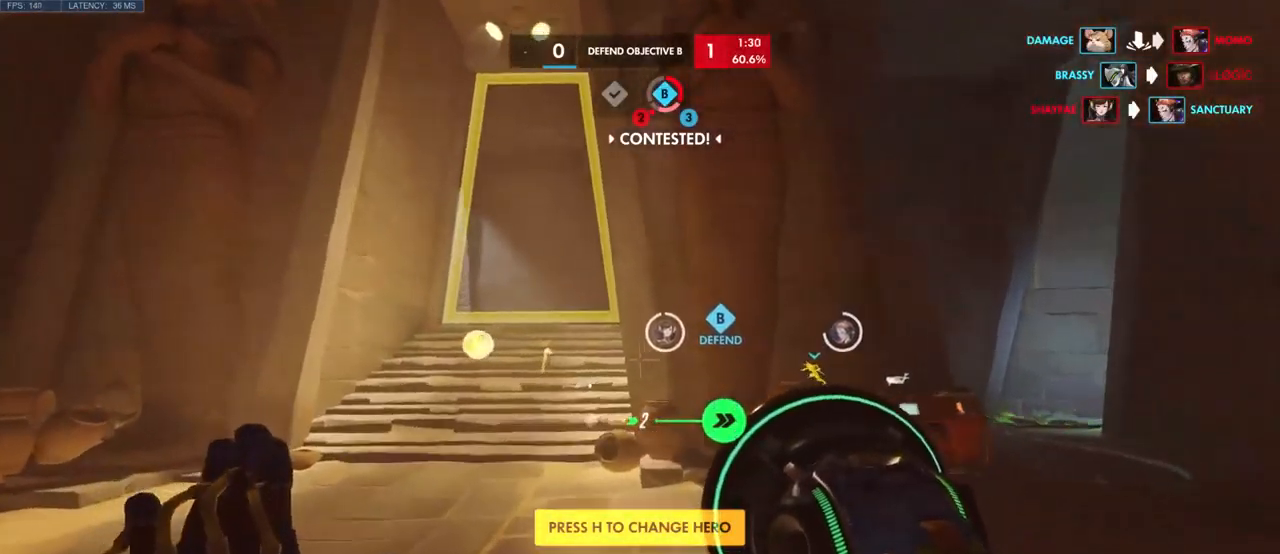
{"keys": ["w"], "mouse": [], "events": []}
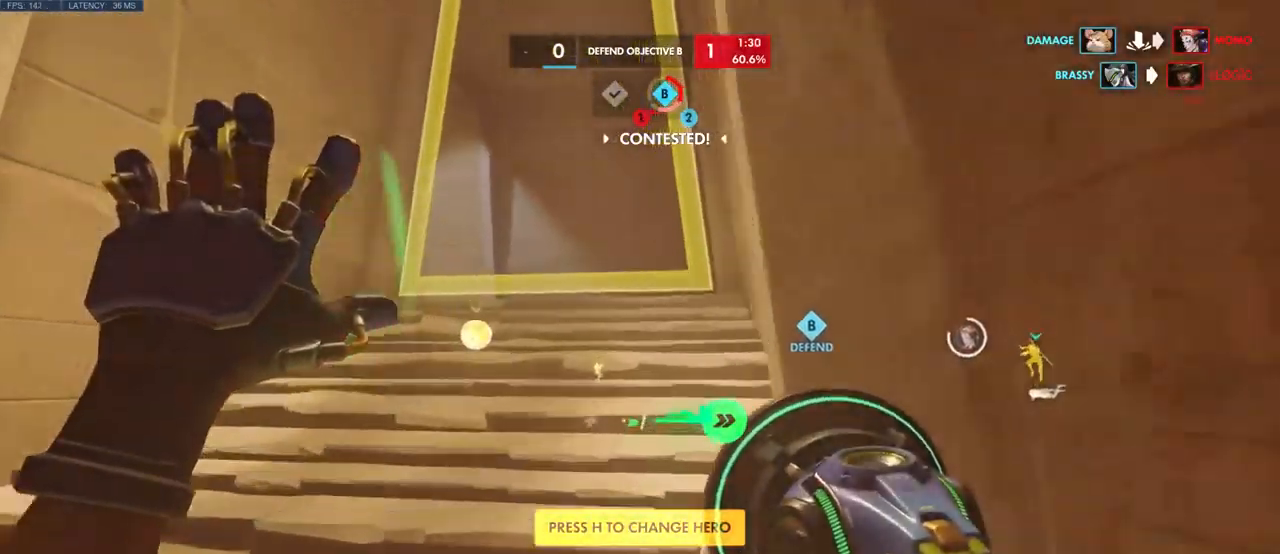
{"keys": ["w"], "mouse": [], "events": [[100, "space", "down"], [250, "space", "up"]]}
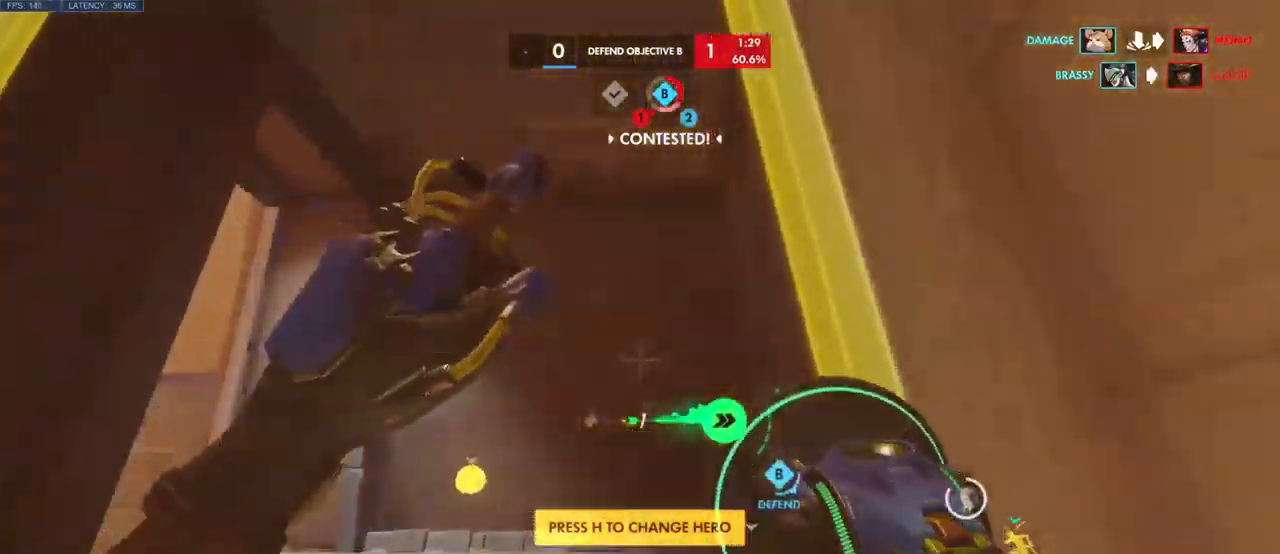
{"keys": ["space", "w"], "mouse": [], "events": [[66, "space", "down"], [150, "space", "up"], [283, "space", "down"], [366, "space", "up"], [466, "space", "down"]]}
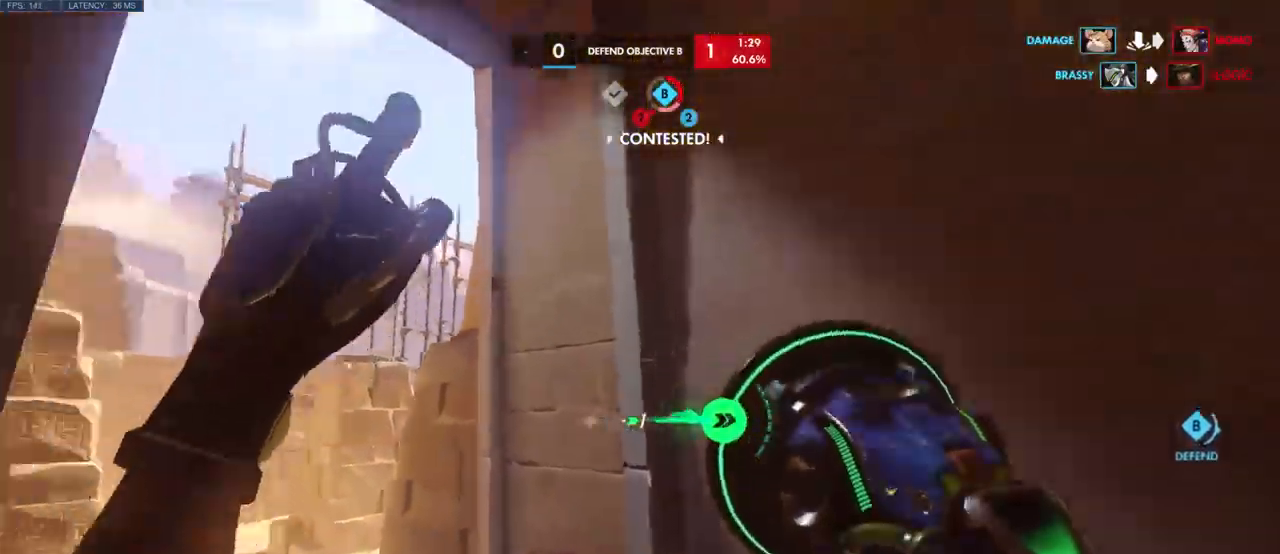
{"keys": ["w"], "mouse": [], "events": [[100, "space", "up"]]}
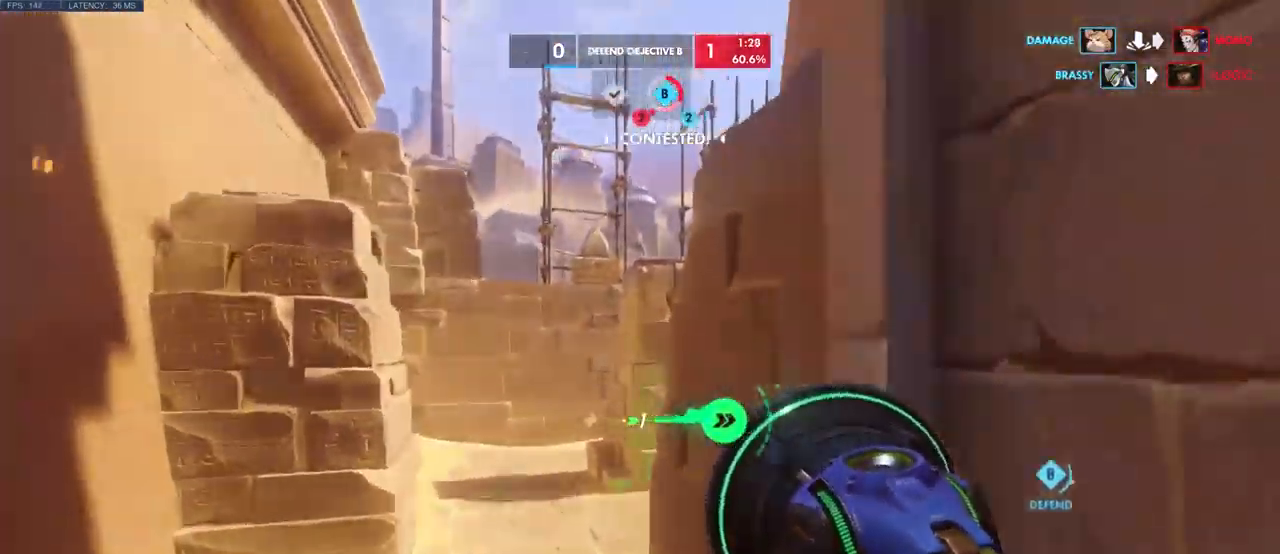
{"keys": ["w"], "mouse": [], "events": [[50, "space", "down"], [166, "space", "up"], [316, "space", "down"], [432, "space", "up"]]}
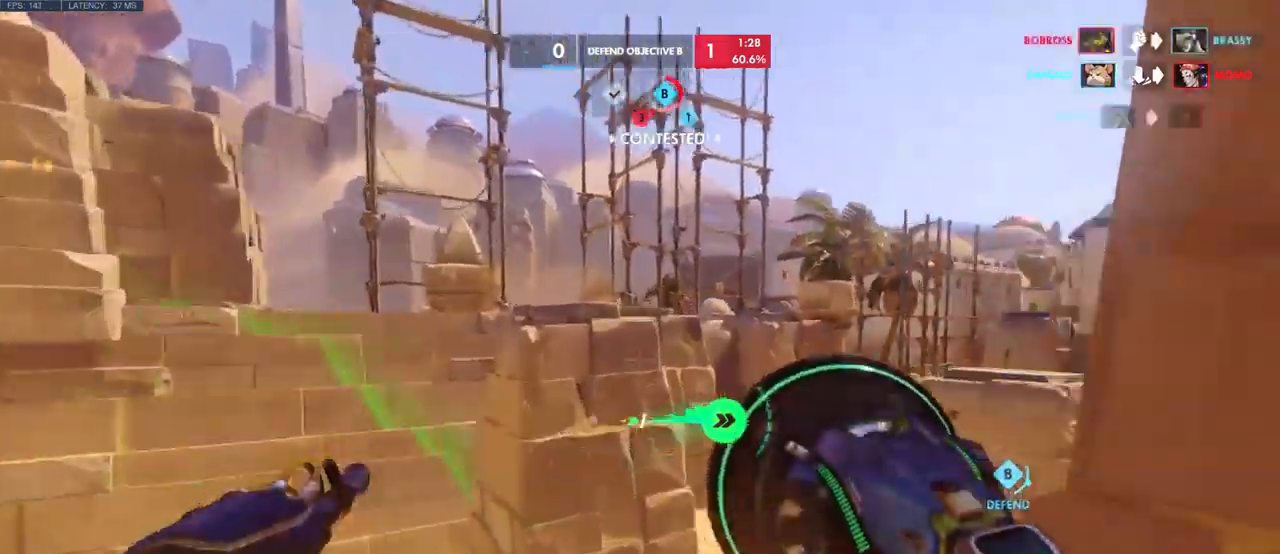
{"keys": ["space", "w"], "mouse": [], "events": [[166, "a", "down"], [366, "a", "up"], [483, "space", "down"]]}
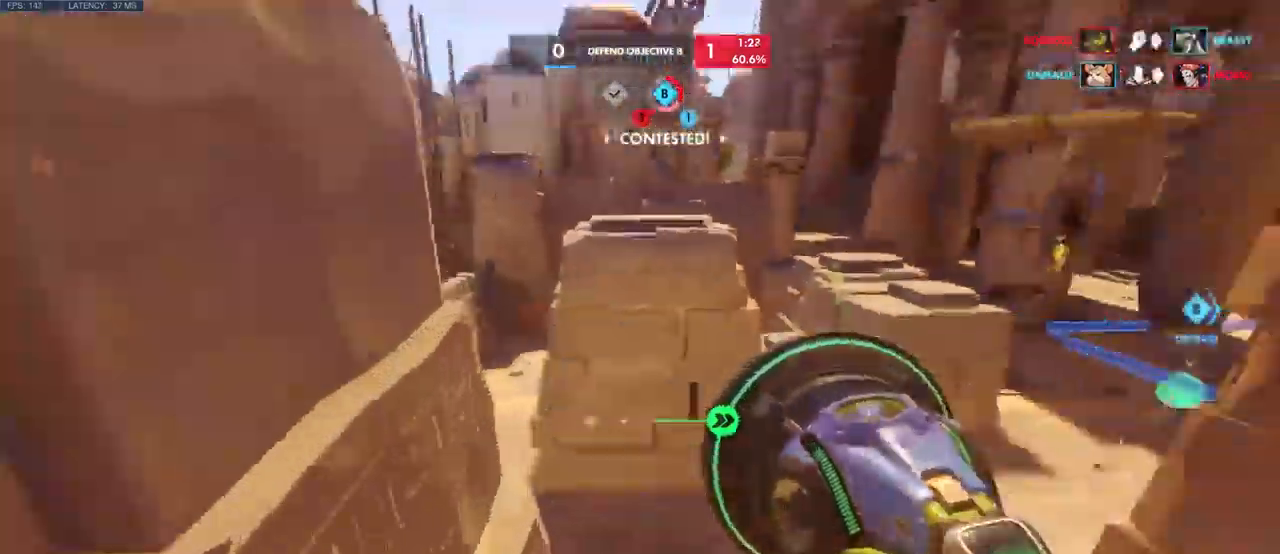
{"keys": ["w"], "mouse": [], "events": [[100, "space", "up"], [200, "space", "down"], [283, "space", "up"], [366, "space", "down"], [483, "space", "up"]]}
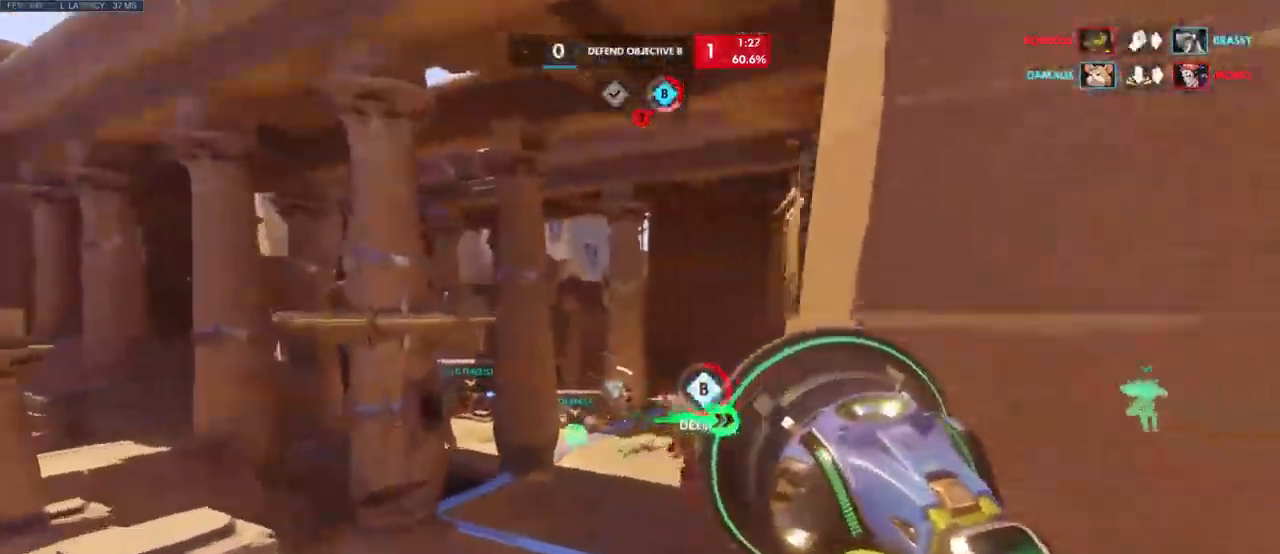
{"keys": ["space", "w"], "mouse": [], "events": [[216, "space", "down"], [350, "space", "up"], [433, "space", "down"]]}
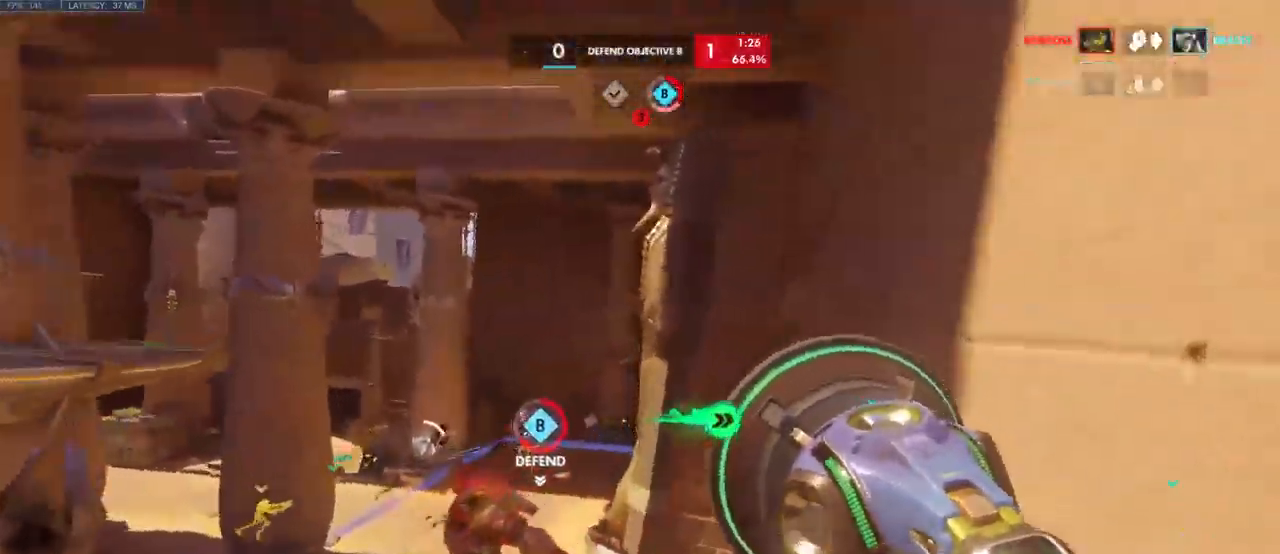
{"keys": ["w"], "mouse": [], "events": [[33, "space", "up"], [133, "space", "down"], [250, "space", "up"]]}
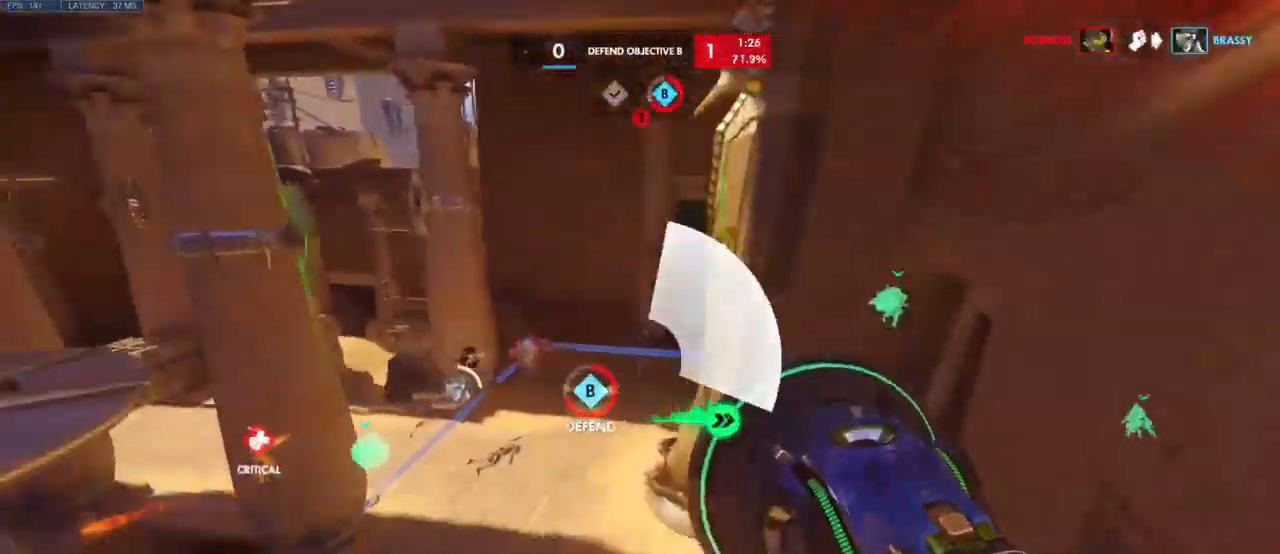
{"keys": ["w"], "mouse": [], "events": [[350, "space", "down"], [483, "space", "up"]]}
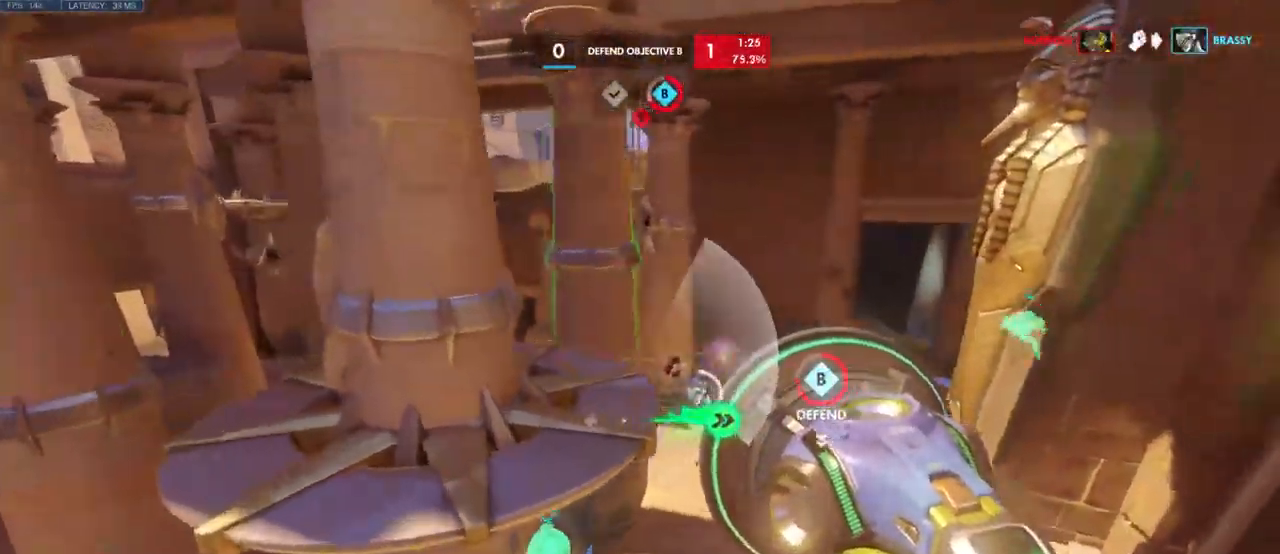
{"keys": ["w"], "mouse": [], "events": [[133, "space", "down"], [266, "d", "down"], [300, "space", "up"], [483, "d", "up"]]}
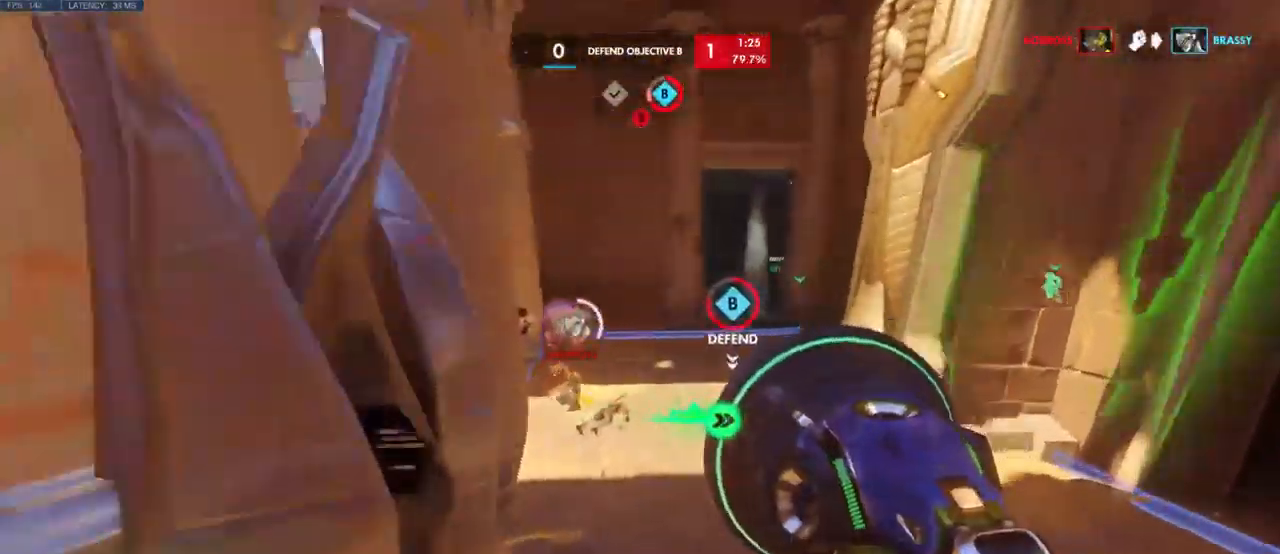
{"keys": ["space", "w"], "mouse": [], "events": [[83, "space", "down"], [200, "space", "up"], [316, "space", "down"], [400, "shift", "down"], [400, "space", "up"], [466, "space", "down"], [483, "shift", "up"]]}
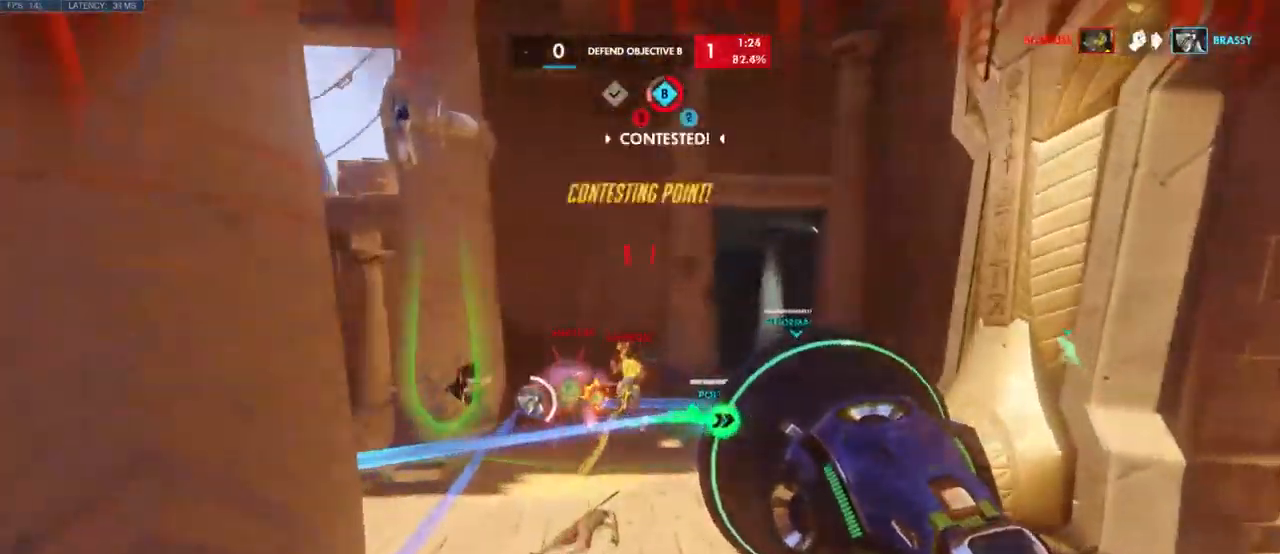
{"keys": ["d", "w"], "mouse": ["left"], "events": [[100, "space", "up"], [266, "mouse_left", "down"], [283, "d", "down"], [300, "mouse_wheel", "down"], [366, "mouse_wheel", "up"]]}
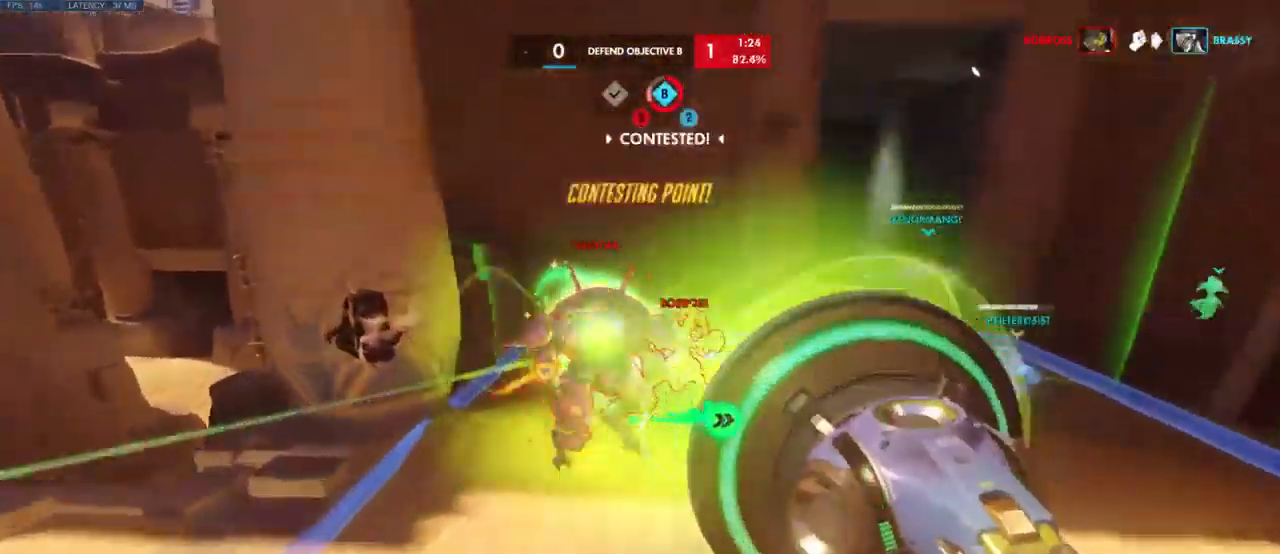
{"keys": ["d", "space"], "mouse": [], "events": [[366, "space", "down"], [433, "w", "up"], [450, "mouse_left", "up"]]}
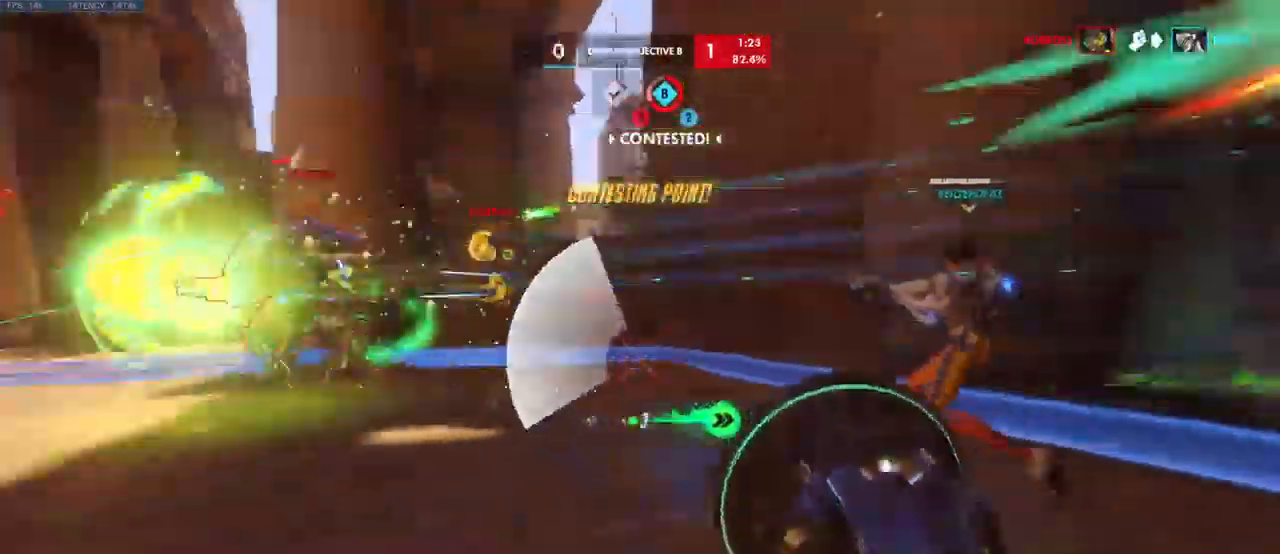
{"keys": ["a", "shift"], "mouse": [], "events": [[33, "space", "up"], [66, "mouse_right", "down"], [167, "w", "down"], [200, "a", "down"], [200, "mouse_right", "up"], [200, "w", "up"], [217, "mouse_mb4", "down"], [233, "mouse_right", "down"], [283, "mouse_mb5", "down"], [333, "mouse_mb4", "up"], [333, "mouse_mb5", "up"], [367, "d", "up"], [367, "mouse_right", "up"], [467, "shift", "down"]]}
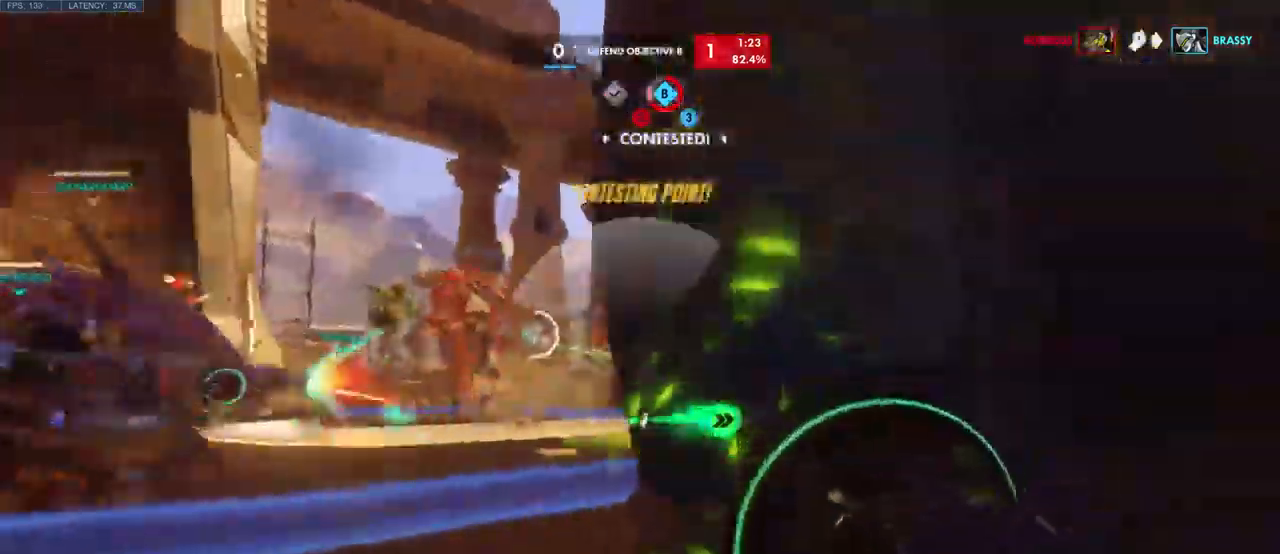
{"keys": ["a", "space", "w"], "mouse": [], "events": [[67, "w", "down"], [134, "shift", "up"], [484, "space", "down"]]}
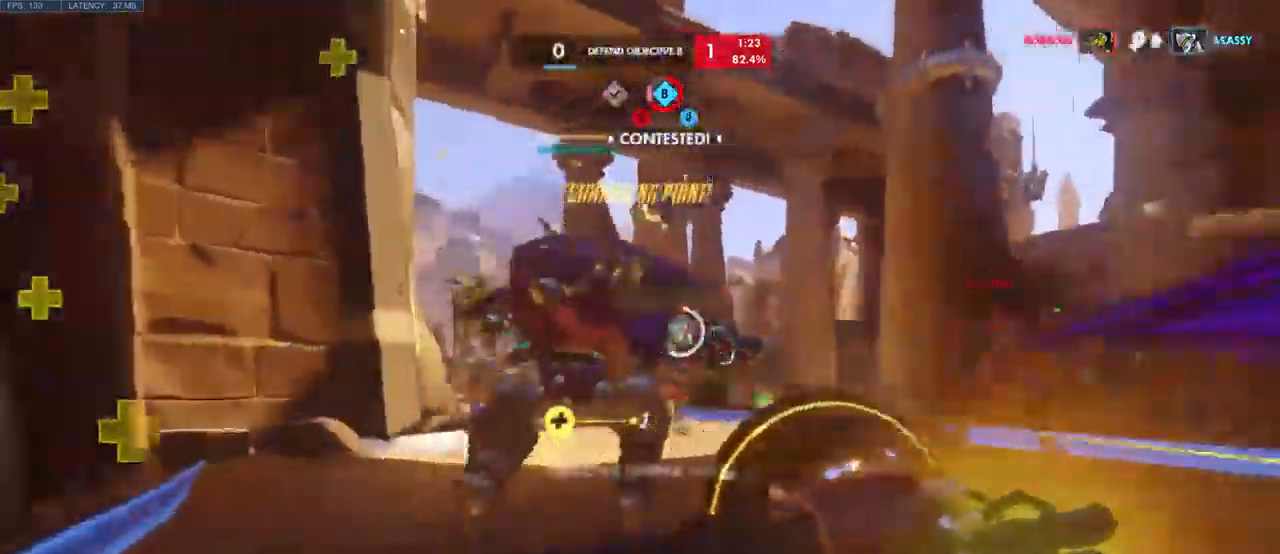
{"keys": ["a", "w"], "mouse": ["left", "mb4"], "events": [[17, "mouse_left", "down"], [167, "space", "up"], [500, "mouse_mb4", "down"]]}
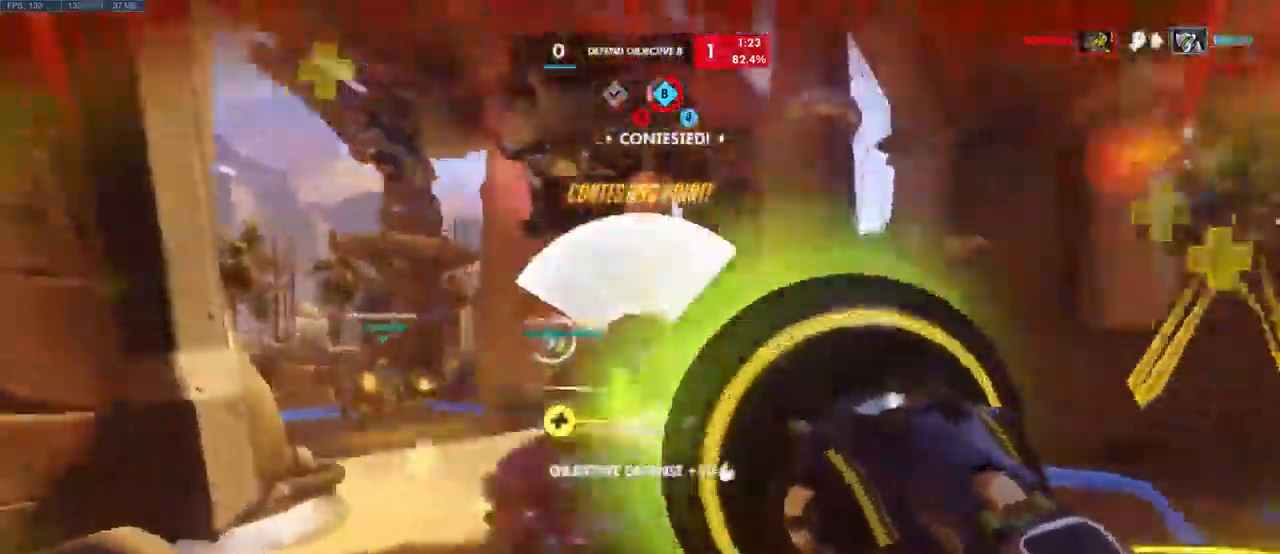
{"keys": ["a", "w"], "mouse": ["left"], "events": [[34, "mouse_mb4", "up"], [34, "mouse_mb5", "down"], [50, "mouse_mb5", "up"]]}
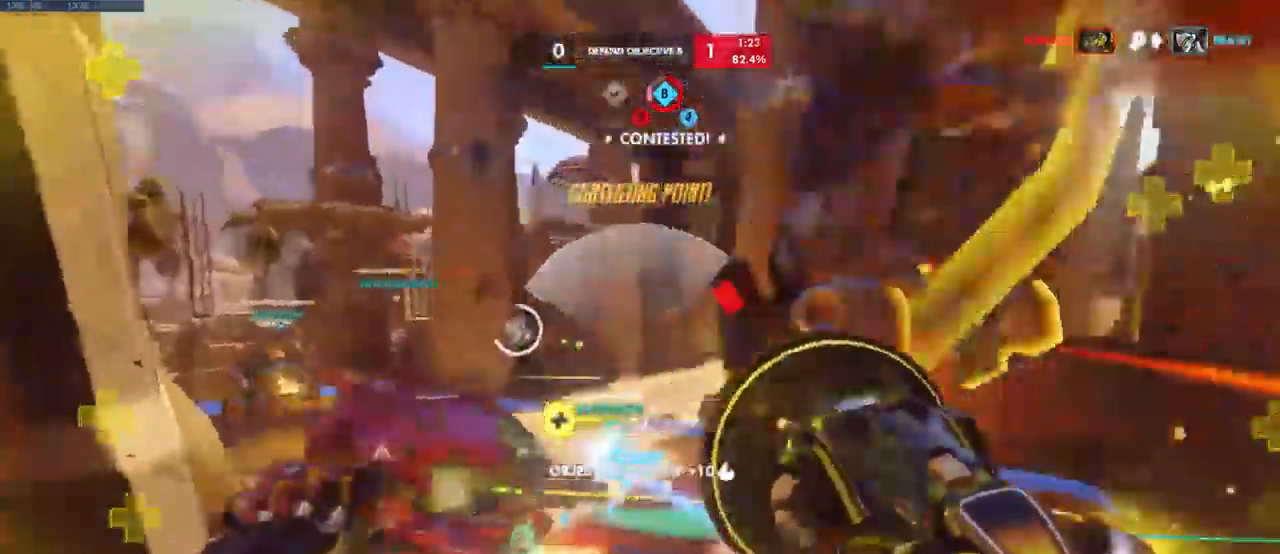
{"keys": ["a", "w"], "mouse": [], "events": [[84, "w", "up"], [300, "w", "down"], [417, "mouse_left", "up"]]}
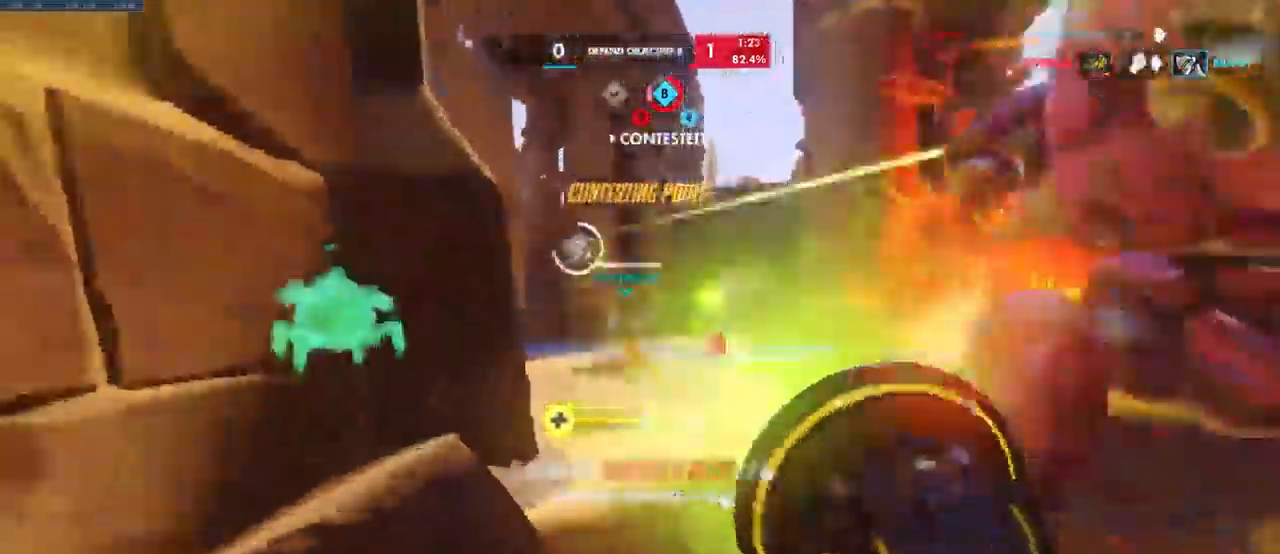
{"keys": ["w"], "mouse": []}
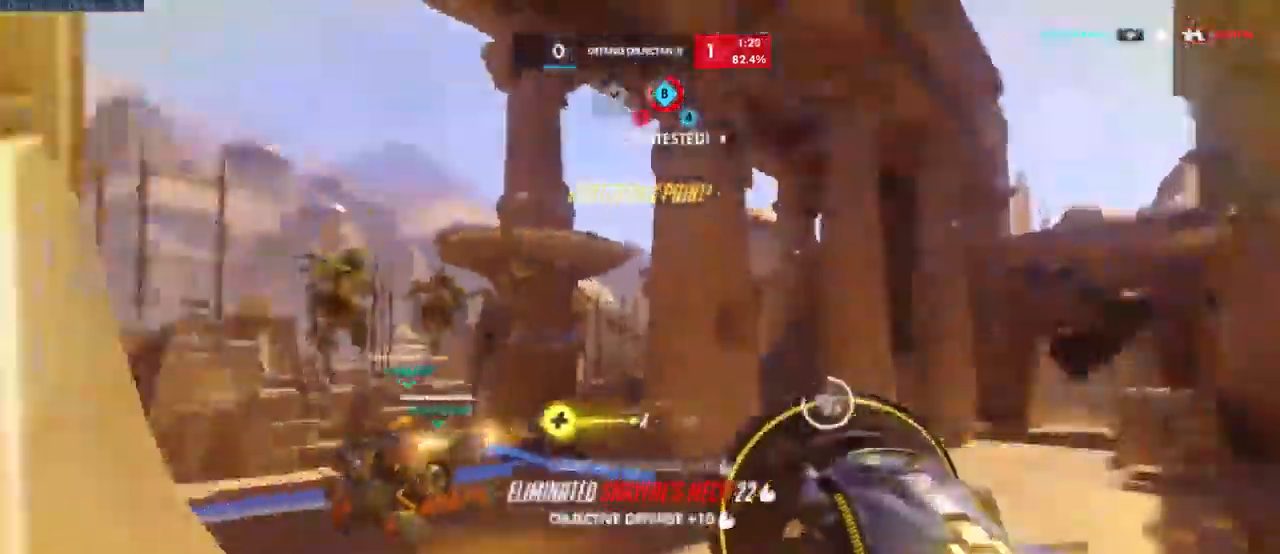
{"keys": ["a"], "mouse": [], "events": [[100, "space", "down"], [217, "space", "up"], [300, "a", "down"], [400, "w", "up"]]}
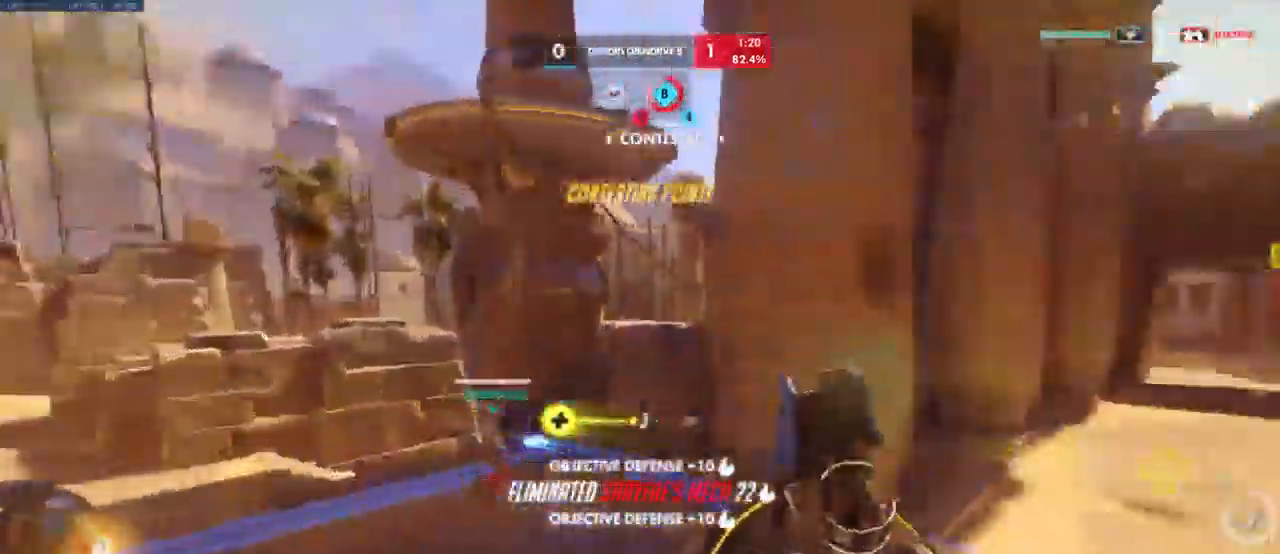
{"keys": ["a", "w"], "mouse": [], "events": [[334, "w", "down"]]}
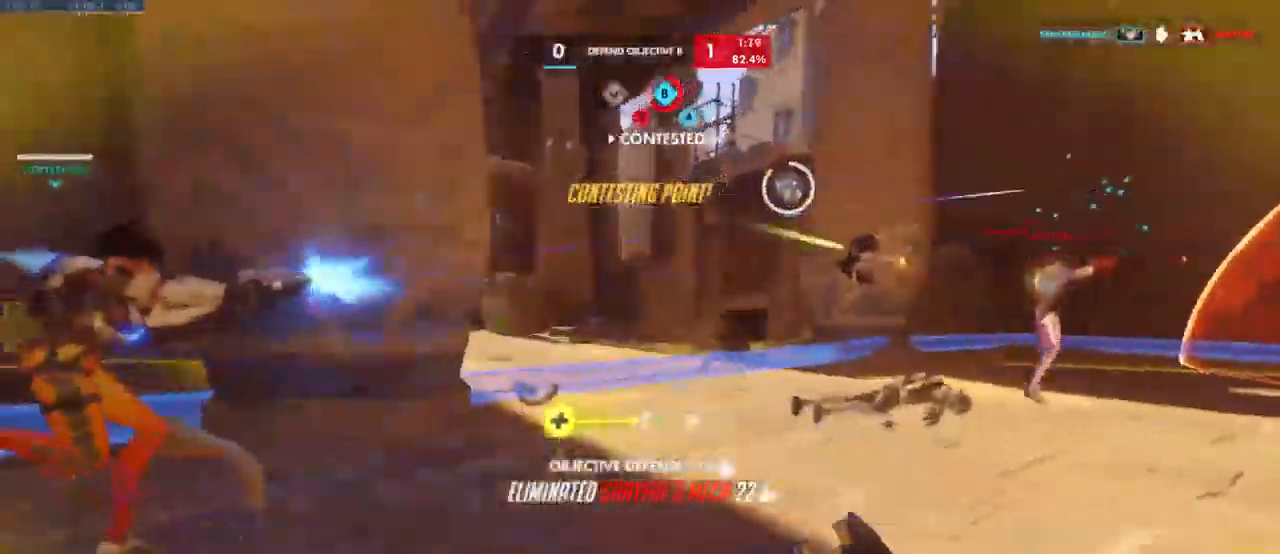
{"keys": ["a", "w"], "mouse": ["left"], "events": [[67, "space", "down"], [217, "space", "up"], [300, "space", "down"], [384, "w", "up"], [417, "w", "down"], [434, "space", "up"], [500, "mouse_left", "down"]]}